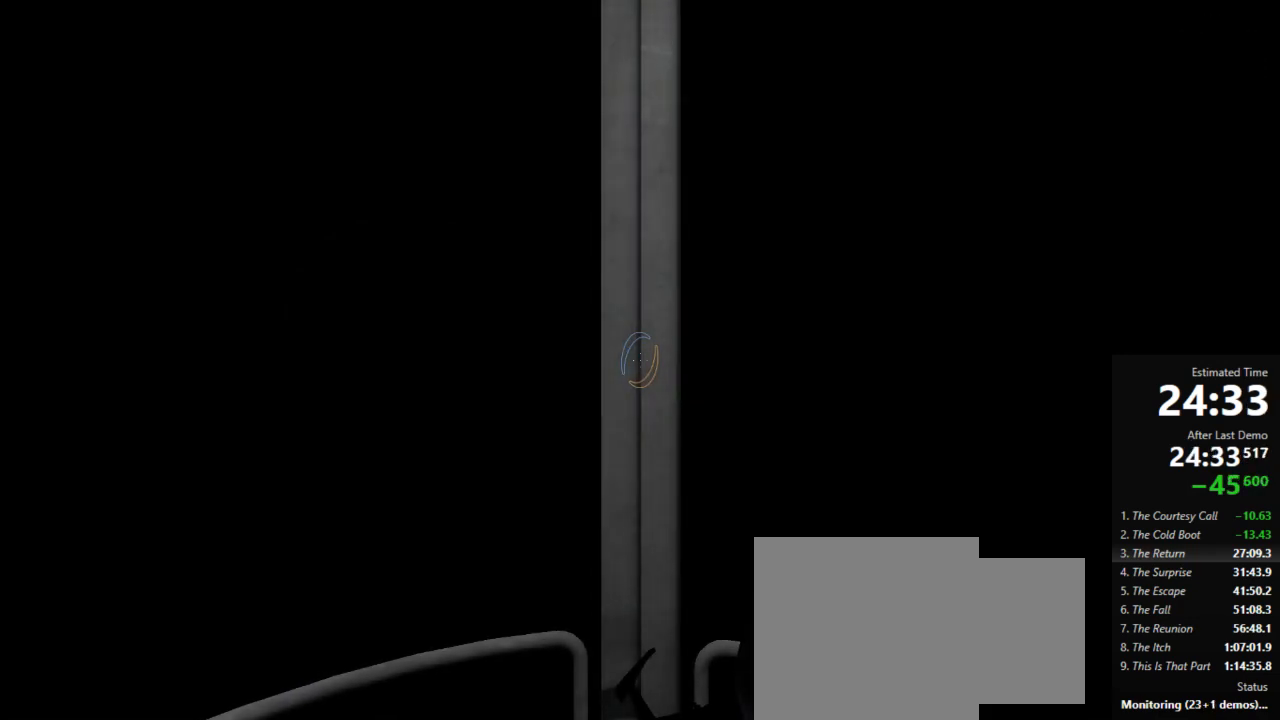
Gameplay with keyboard and mouse; each line is a JSON object with the keys and mouse buttons held at the frame after it. "events" lists presses ("down") and releases ("up") of "a", "crouch", "d", "jump", "pfoff", "pfon", "s", "use", "use2", "w", "zoom", "mouse_left" and "mouse_right" between this image and that frame as [ms after this image, input, new state], when the widget could be followed in between. "mouse_left", "mouse_right" = the "left", "right" buttons of the "mouse" list. No other keys are recorded. Mouse movement is not recorded. Key names are as the overlay labels them; some are game actions (e.g. jump) rather than physical keys.
{"keys": ["w"], "mouse": [], "events": [[356, "w", "down"]]}
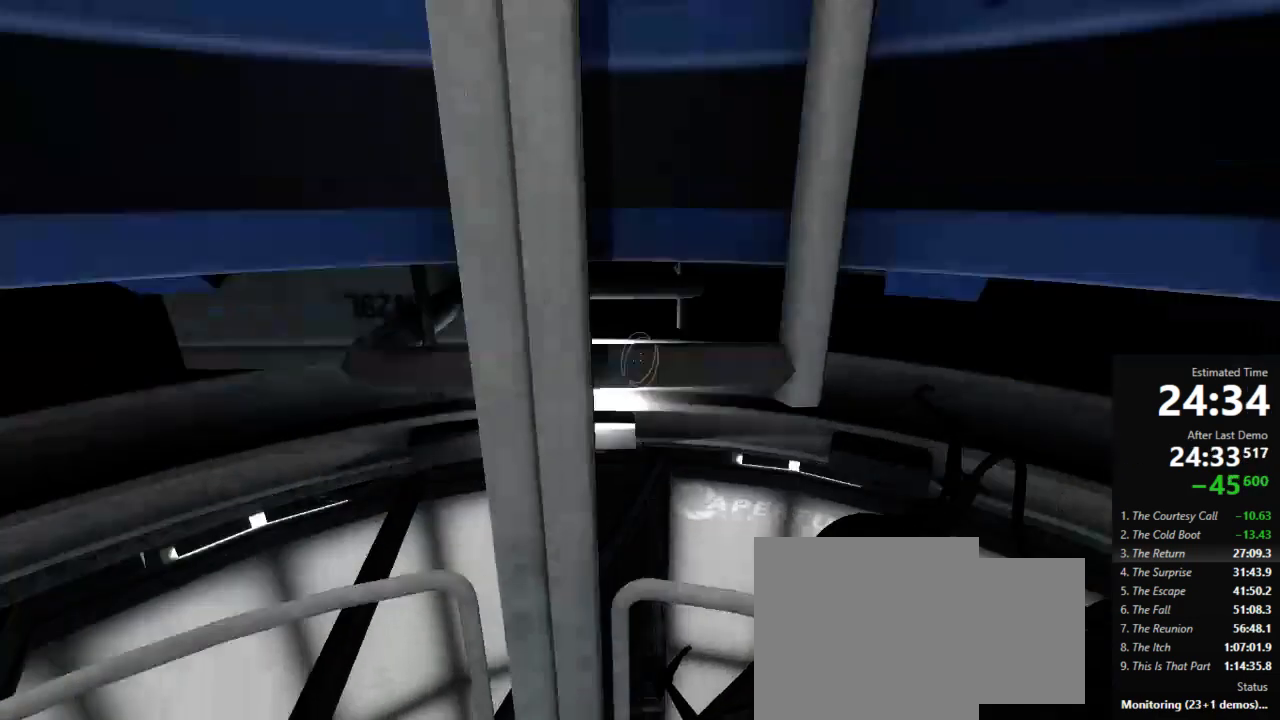
{"keys": ["w"], "mouse": [], "events": [[22, "a", "down"], [22, "mouse_left", "down"], [22, "mouse_right", "down"], [89, "mouse_right", "up"], [111, "a", "up"], [111, "mouse_left", "up"], [200, "mouse_left", "down"], [200, "mouse_right", "down"], [267, "mouse_left", "up"], [267, "mouse_right", "up"], [333, "mouse_left", "down"], [333, "mouse_right", "down"], [400, "mouse_left", "up"], [400, "mouse_right", "up"]]}
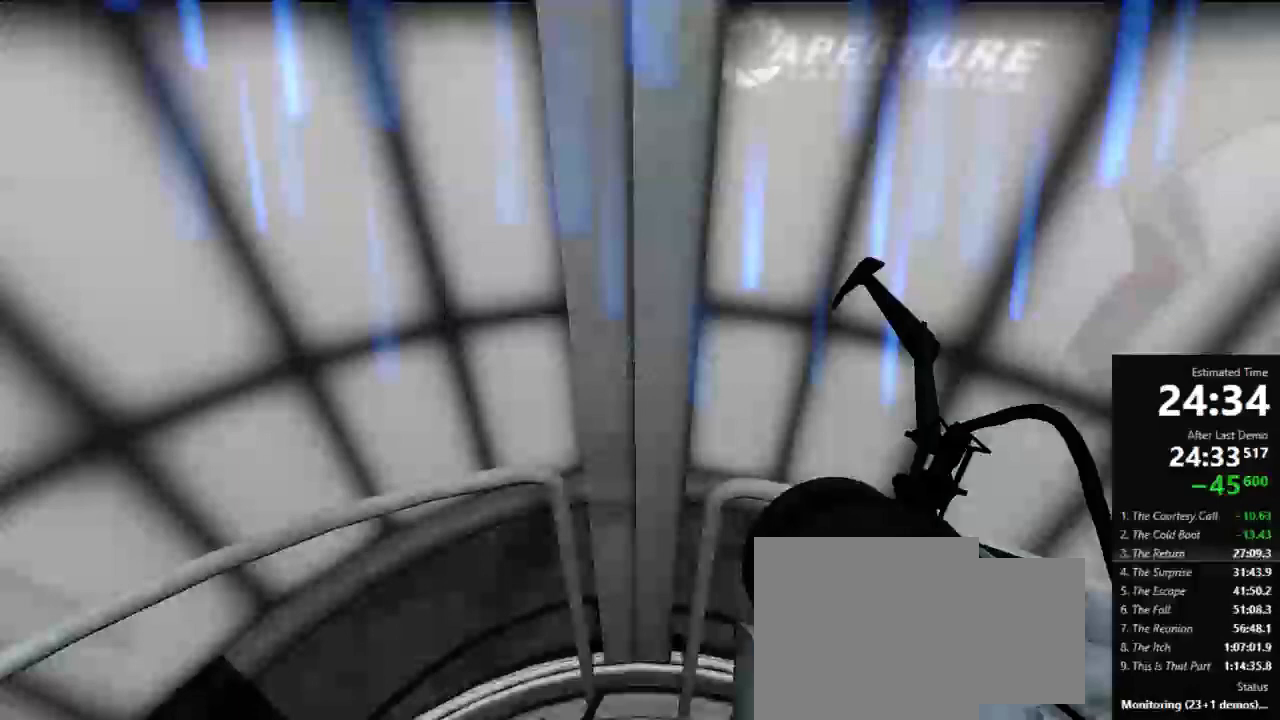
{"keys": ["w"], "mouse": [], "events": []}
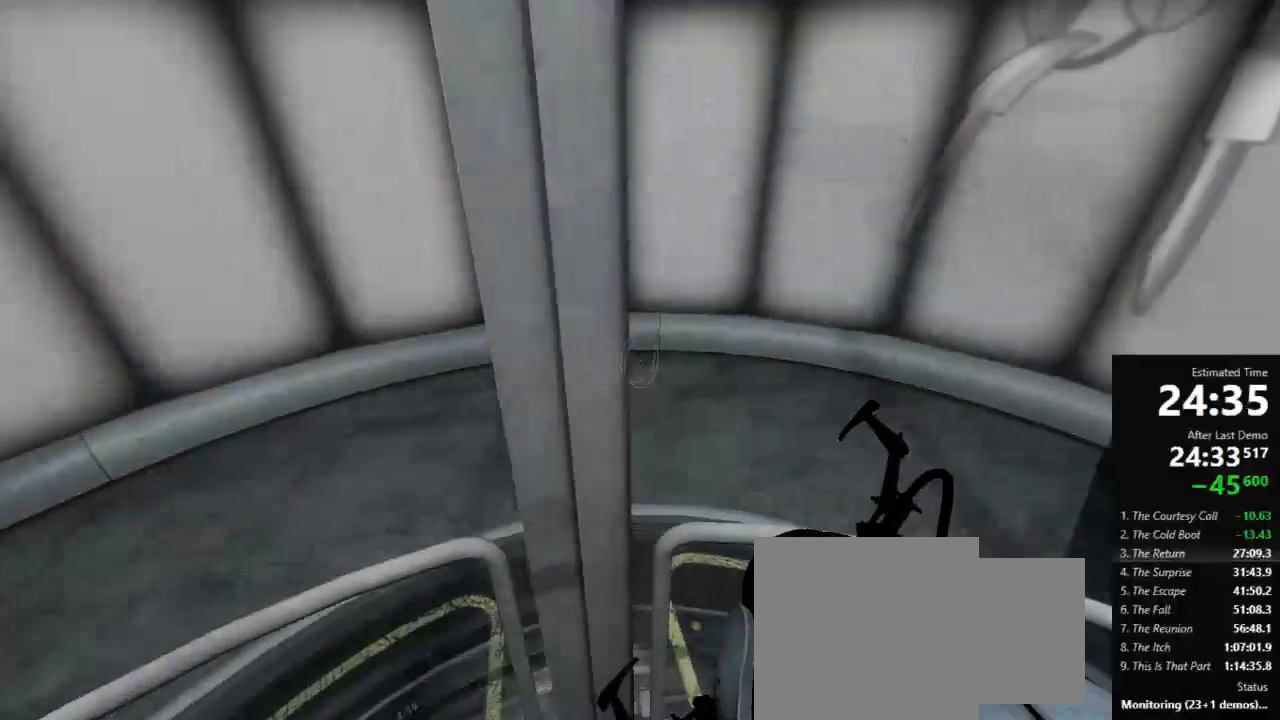
{"keys": ["w"], "mouse": [], "events": []}
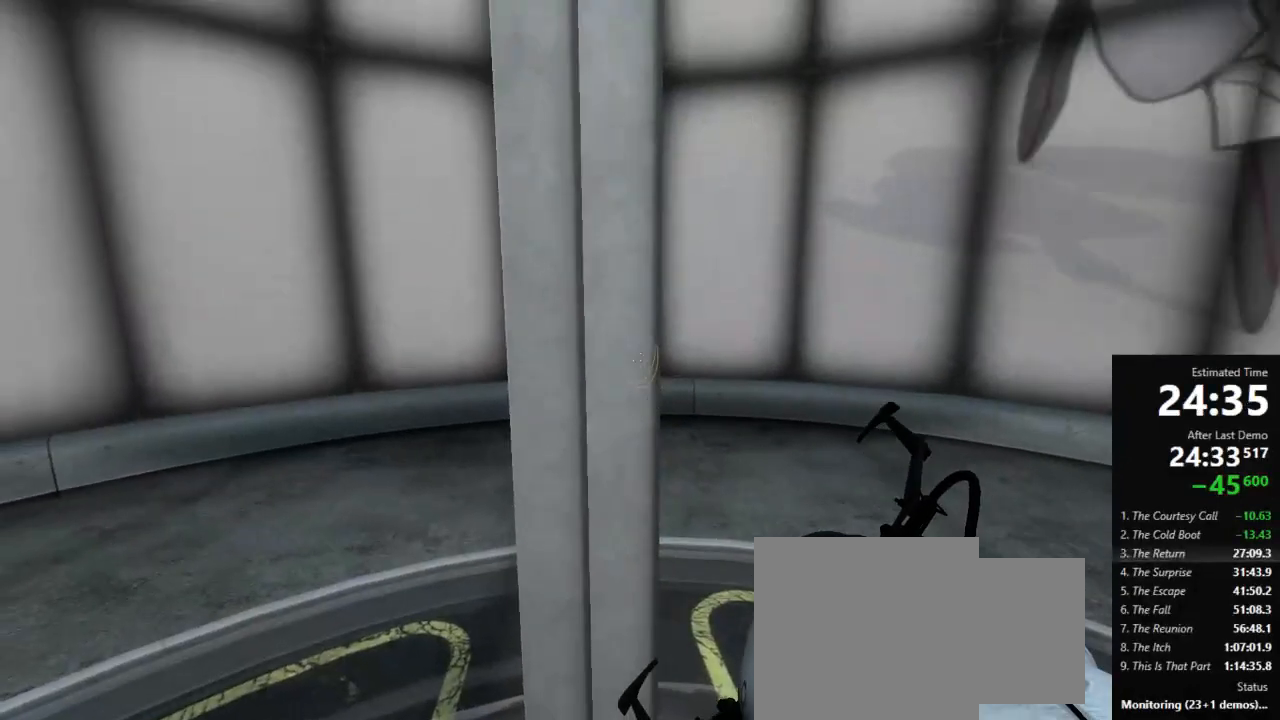
{"keys": ["w"], "mouse": [], "events": []}
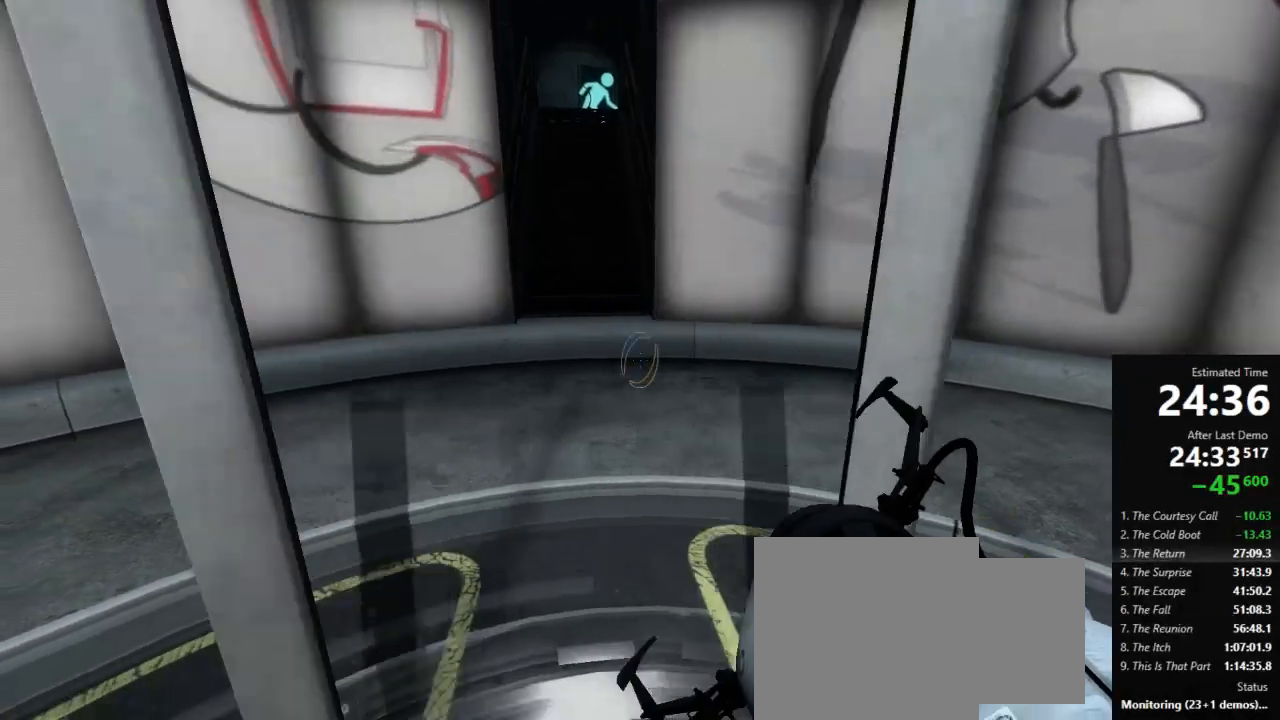
{"keys": ["jump", "w"], "mouse": [], "events": [[245, "a", "down"], [489, "a", "up"], [489, "jump", "down"]]}
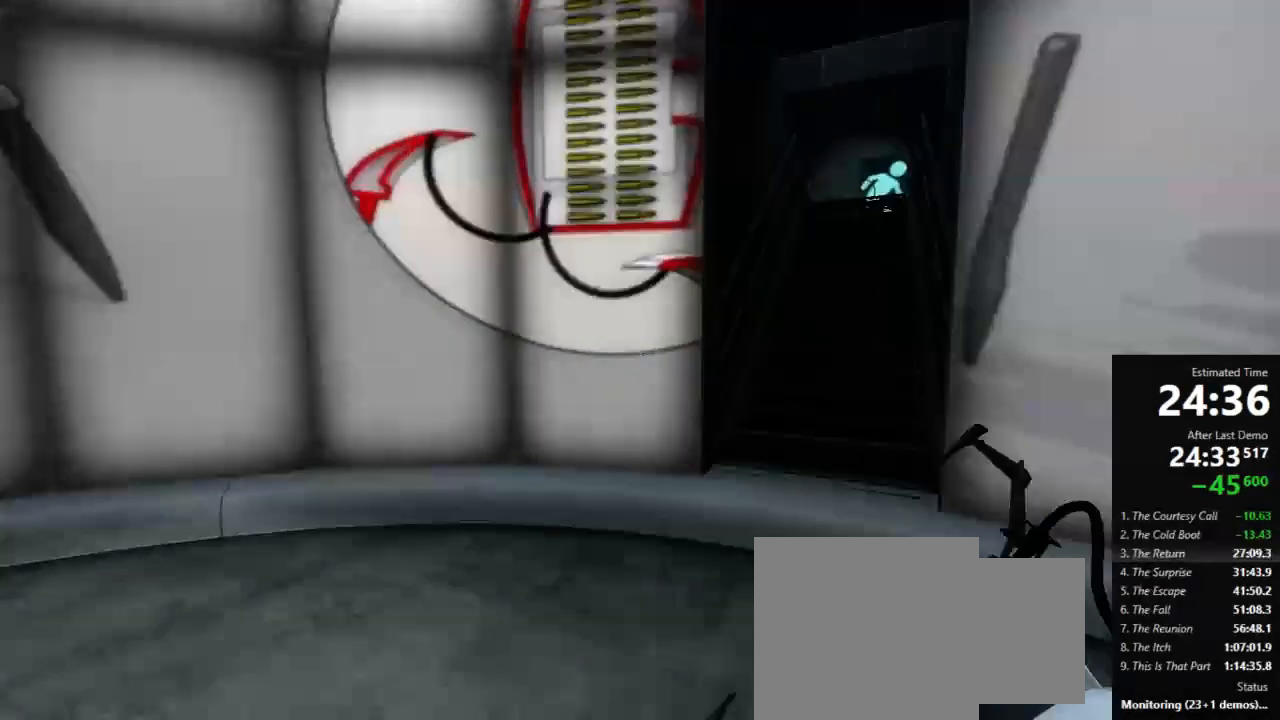
{"keys": ["a", "w"], "mouse": [], "events": [[44, "d", "down"], [44, "w", "up"], [67, "jump", "up"], [333, "a", "down"], [378, "d", "up"], [511, "w", "down"]]}
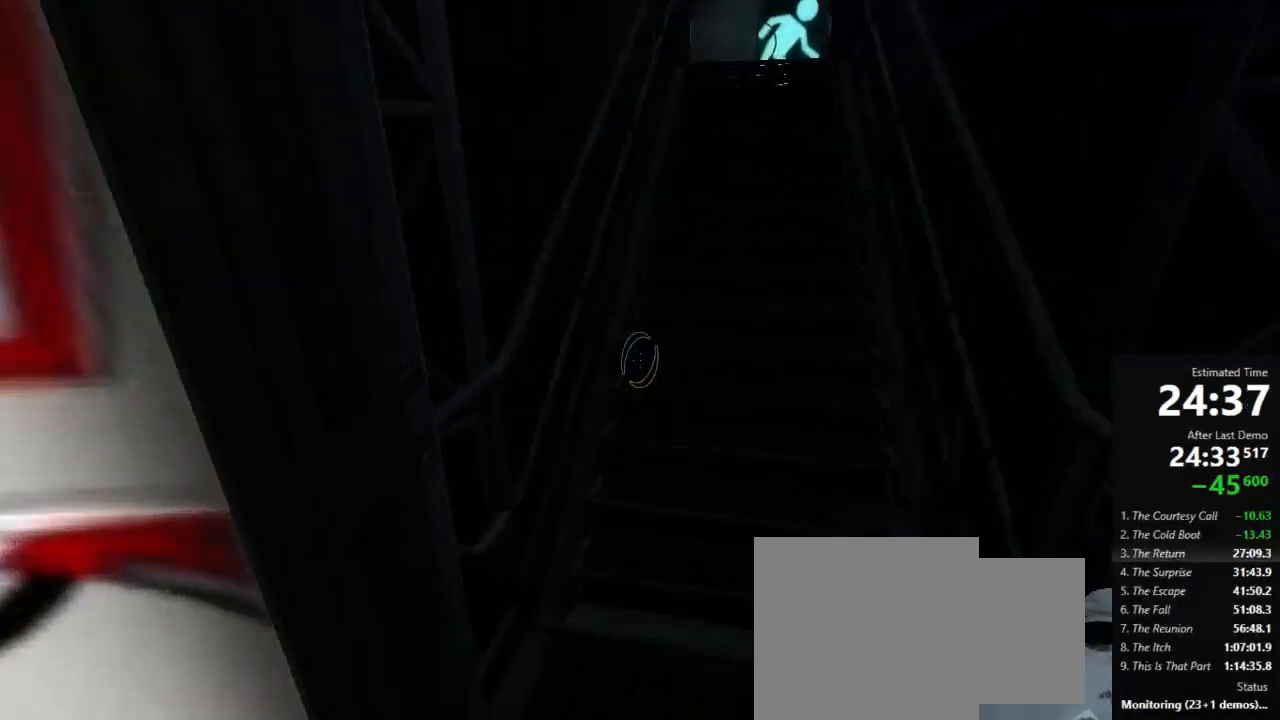
{"keys": ["a", "w"], "mouse": [], "events": []}
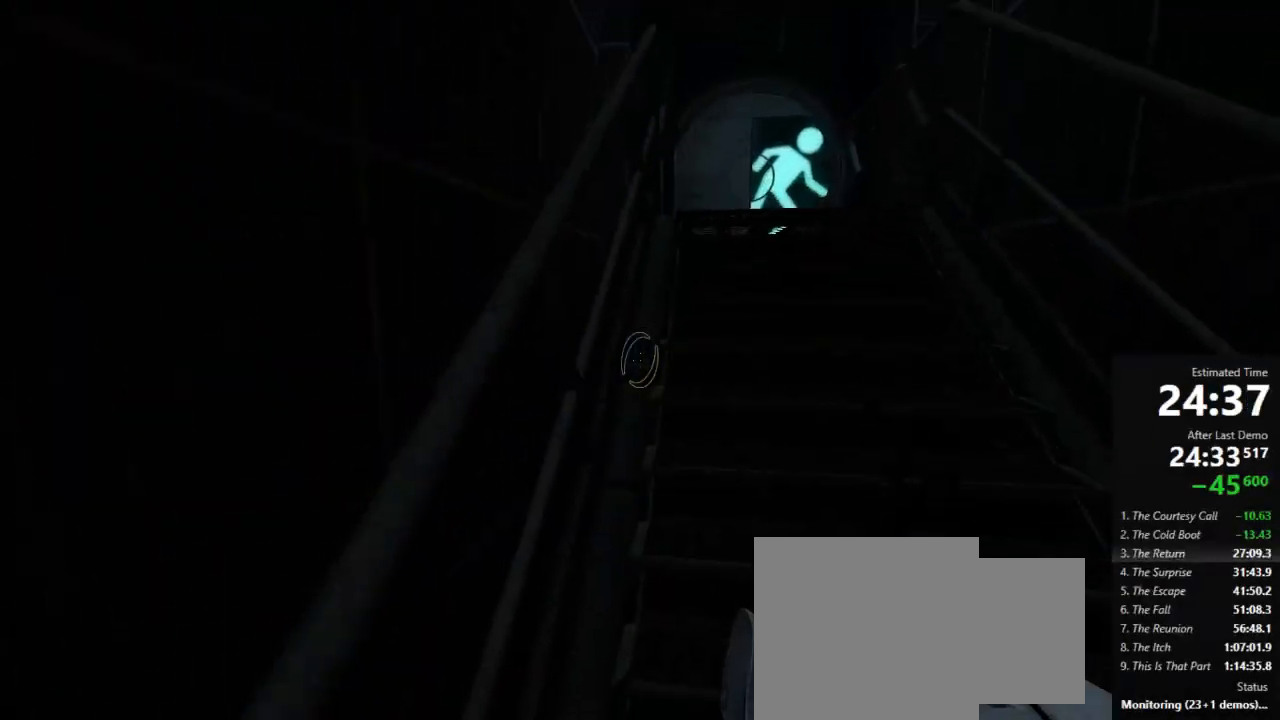
{"keys": ["d", "jump"], "mouse": [], "events": [[422, "jump", "down"], [467, "a", "up"], [511, "d", "down"], [511, "w", "up"]]}
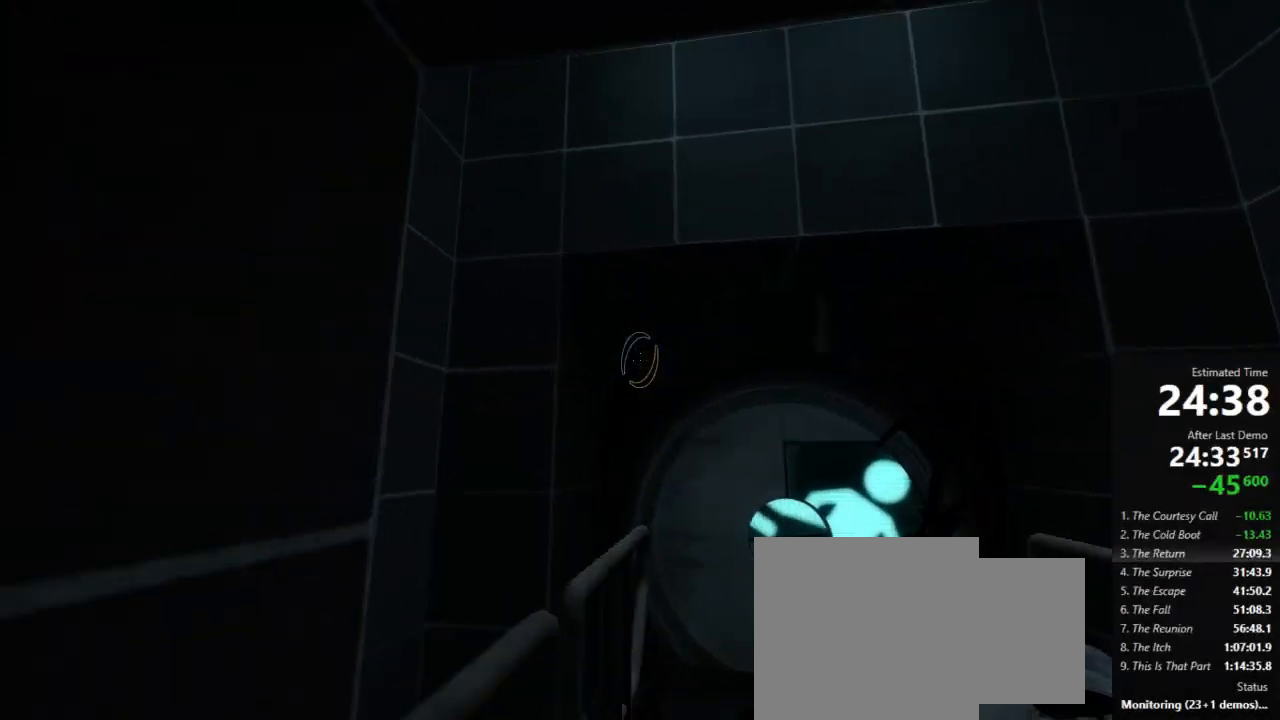
{"keys": ["a"], "mouse": [], "events": [[22, "jump", "up"], [289, "a", "down"], [356, "d", "up"]]}
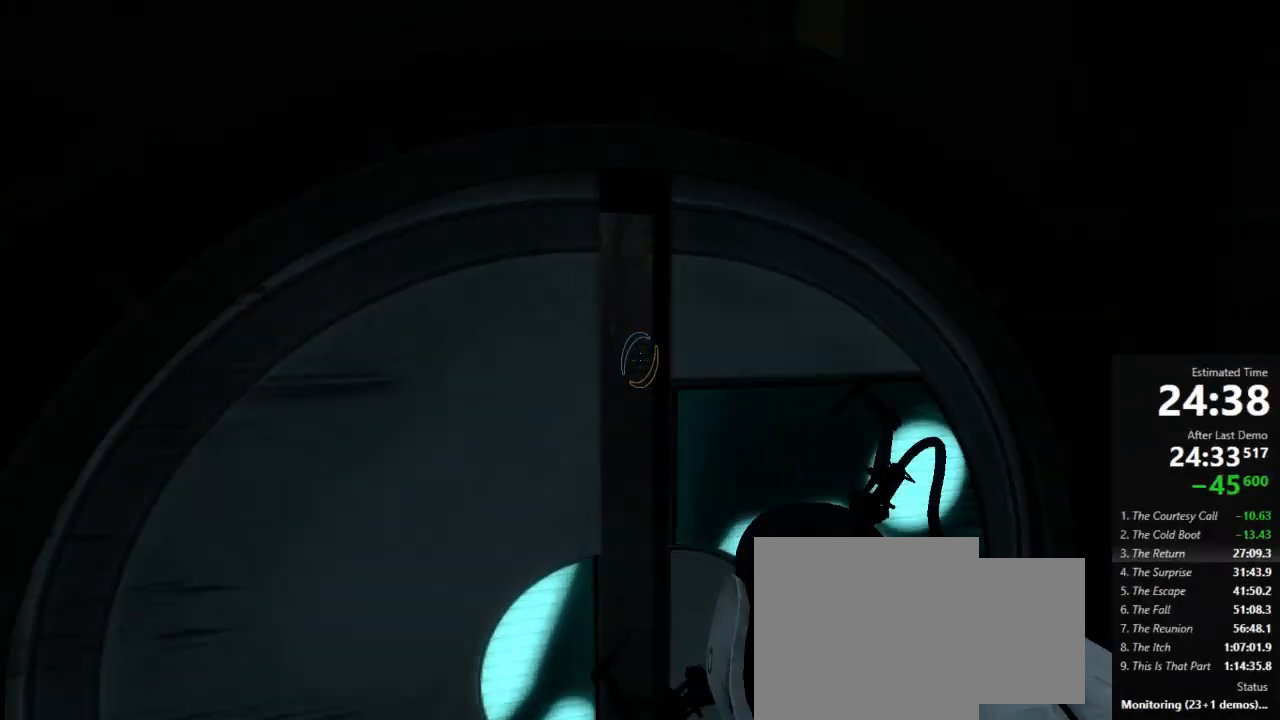
{"keys": ["a"], "mouse": [], "events": [[111, "d", "down"], [133, "a", "up"], [133, "jump", "down"], [244, "a", "down"], [289, "d", "up"], [311, "jump", "up"]]}
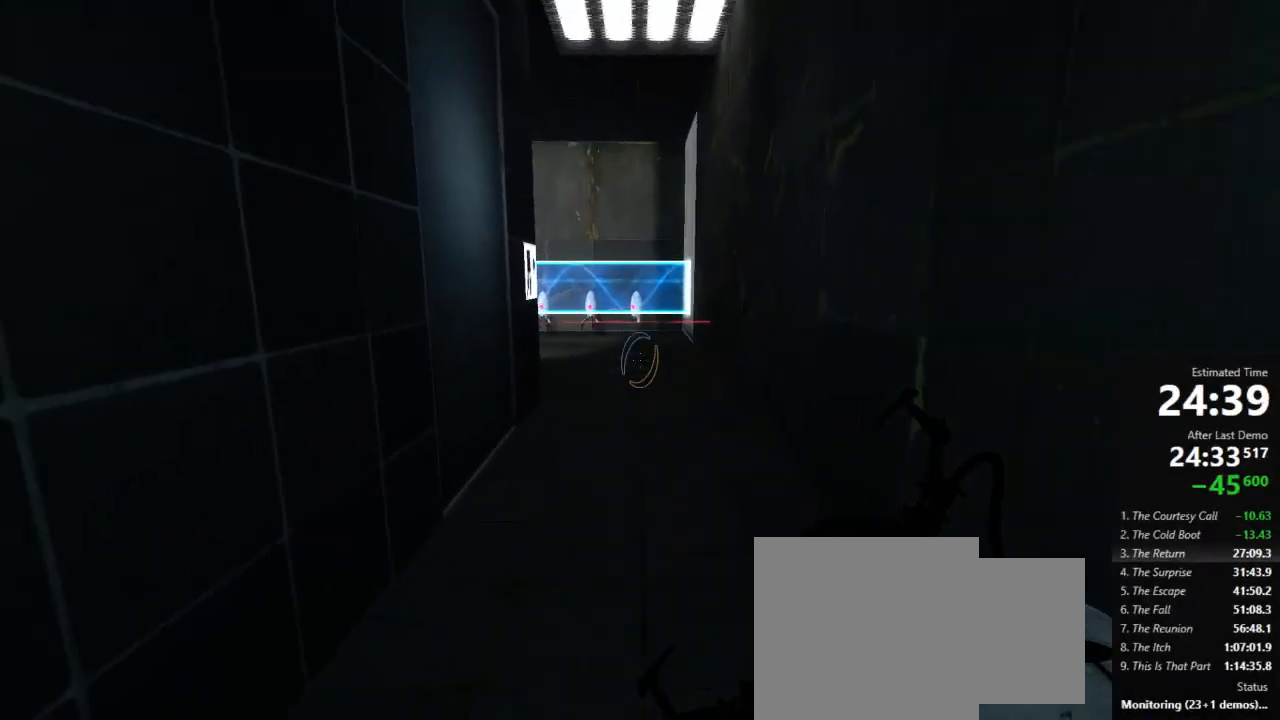
{"keys": ["a"], "mouse": [], "events": [[45, "a", "up"], [45, "d", "down"], [67, "jump", "down"], [289, "a", "down"], [289, "jump", "up"], [311, "d", "up"]]}
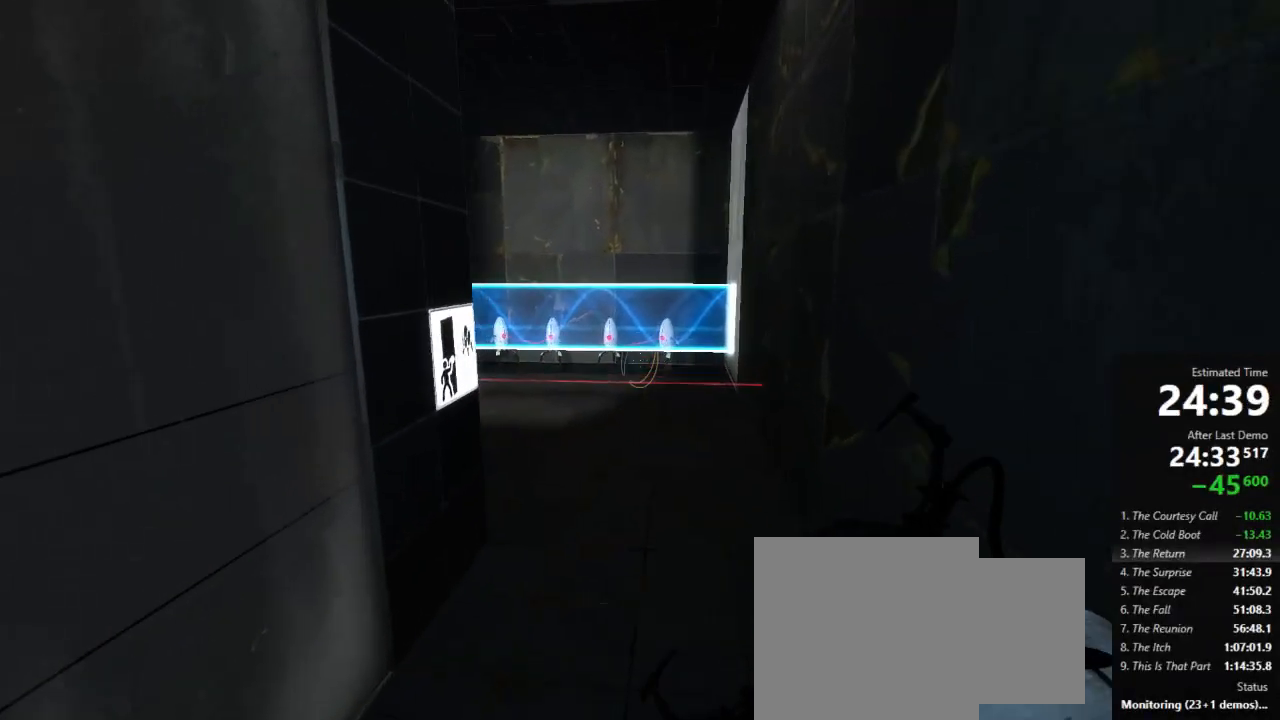
{"keys": ["d", "w"], "mouse": [], "events": [[156, "d", "down"], [200, "a", "up"], [467, "w", "down"]]}
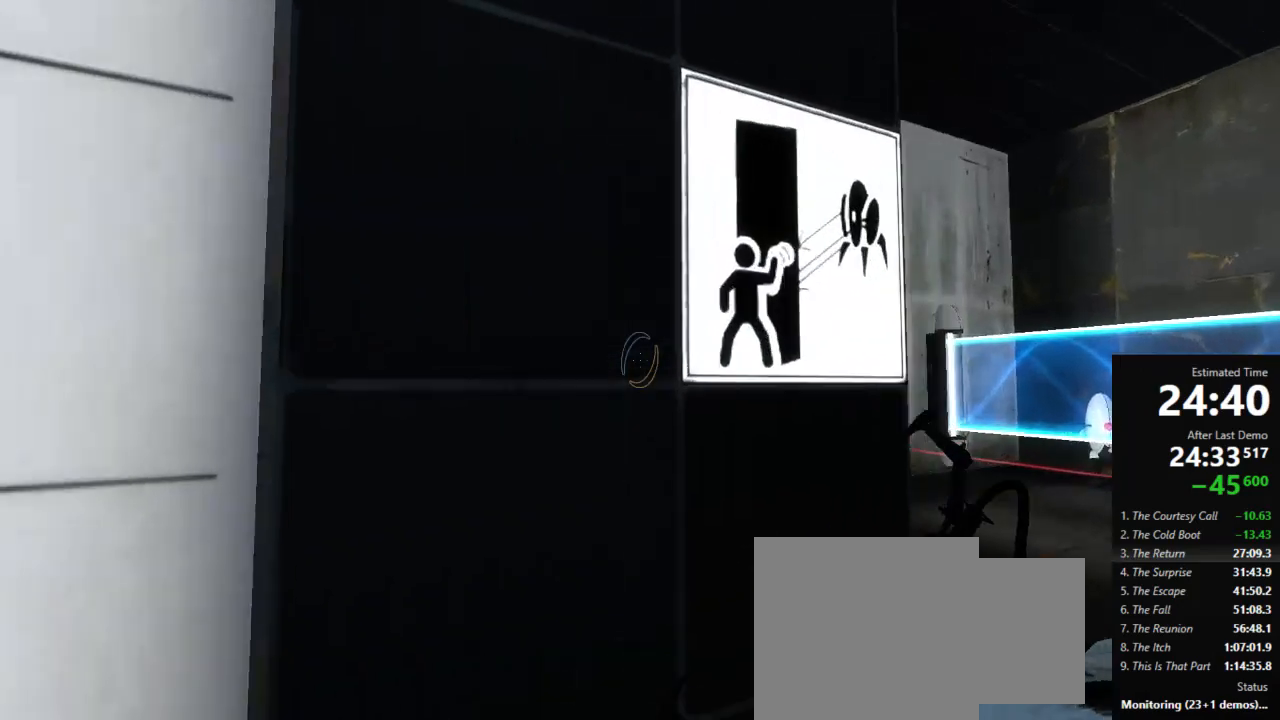
{"keys": [], "mouse": [], "events": [[222, "d", "up"], [222, "w", "up"]]}
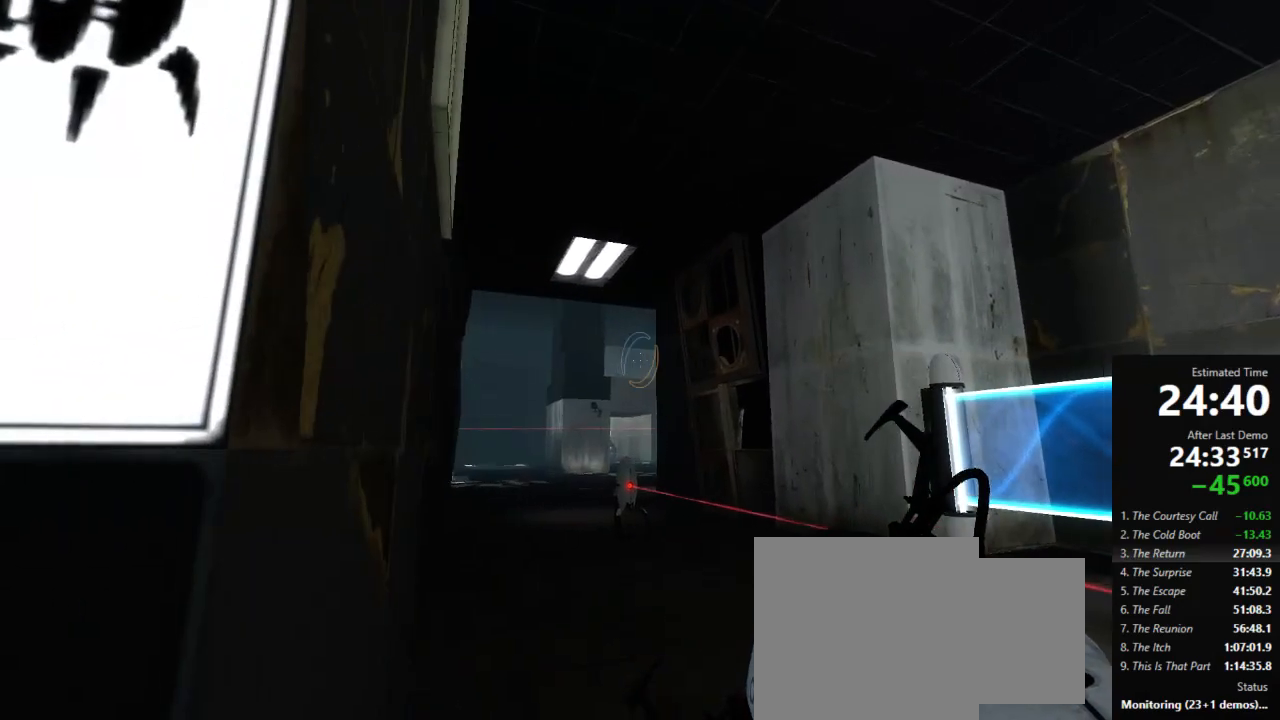
{"keys": ["d", "w"], "mouse": [], "events": [[111, "mouse_left", "down"], [178, "d", "down"], [222, "mouse_left", "up"], [289, "w", "down"]]}
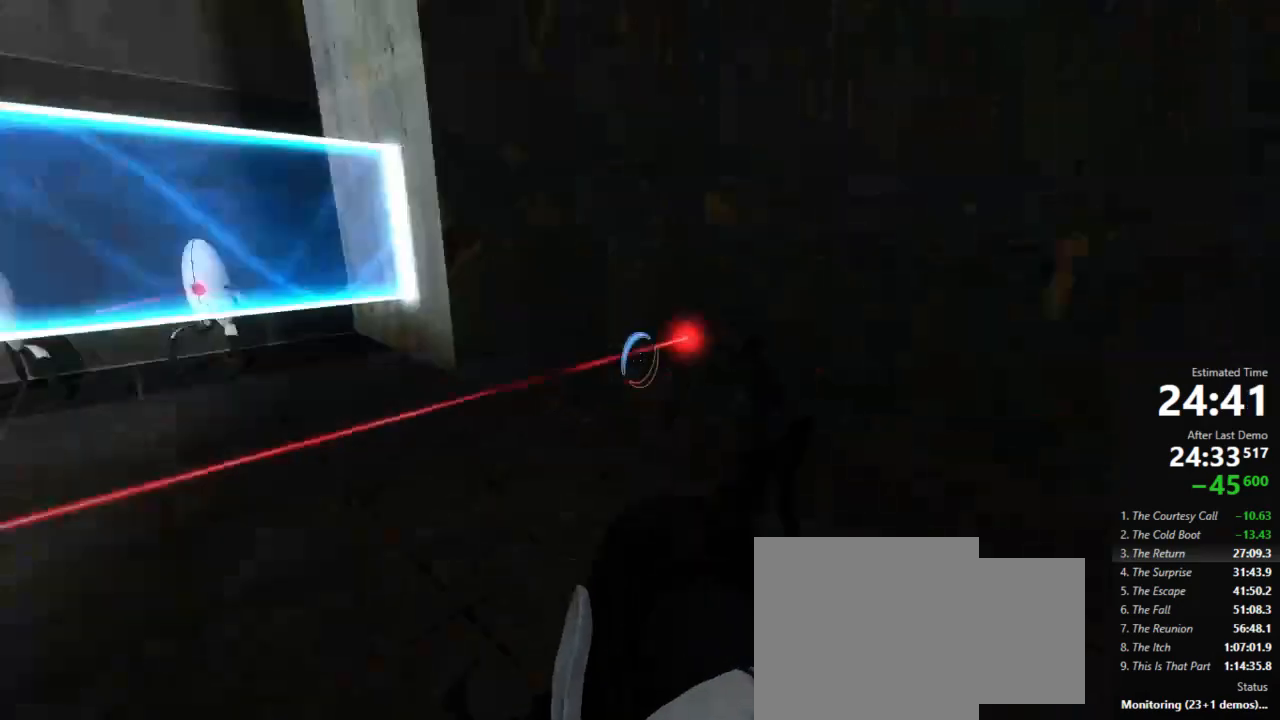
{"keys": ["a"], "mouse": [], "events": [[67, "jump", "down"], [111, "a", "down"], [111, "d", "up"], [156, "w", "up"], [178, "jump", "up"]]}
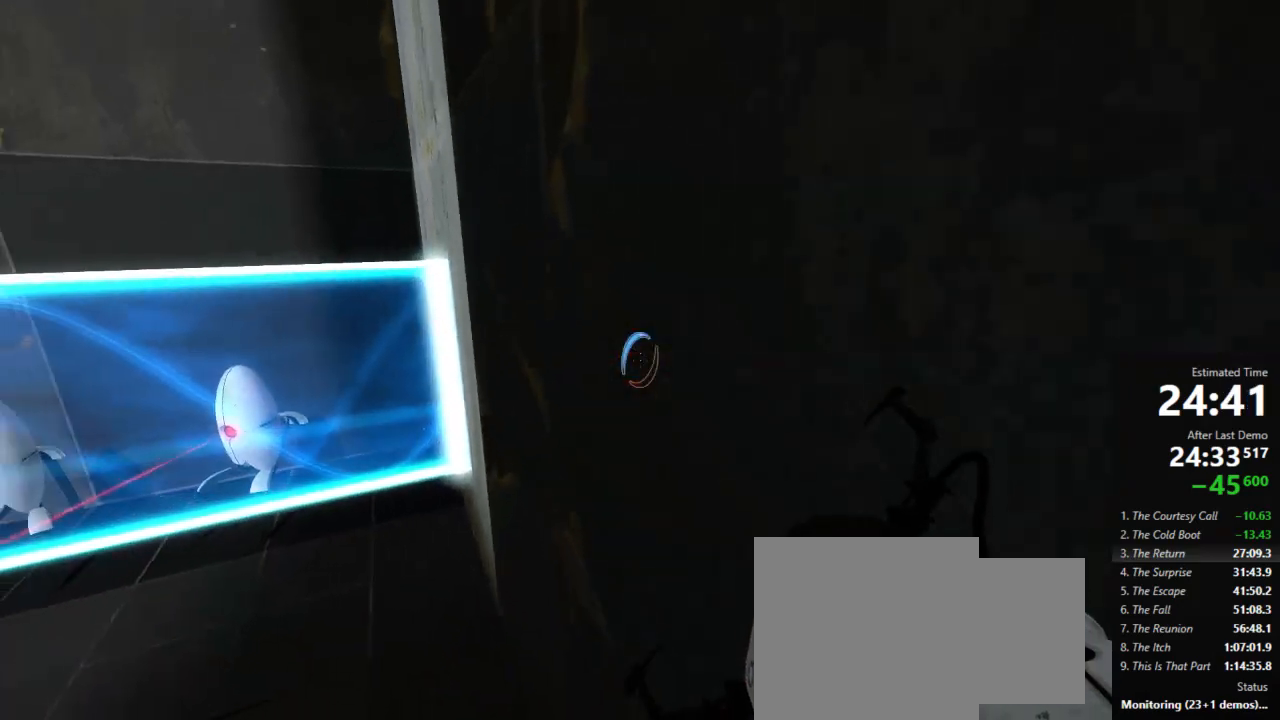
{"keys": ["a", "w"], "mouse": ["right"], "events": [[89, "w", "down"], [156, "a", "up"], [267, "a", "down"], [511, "mouse_right", "down"]]}
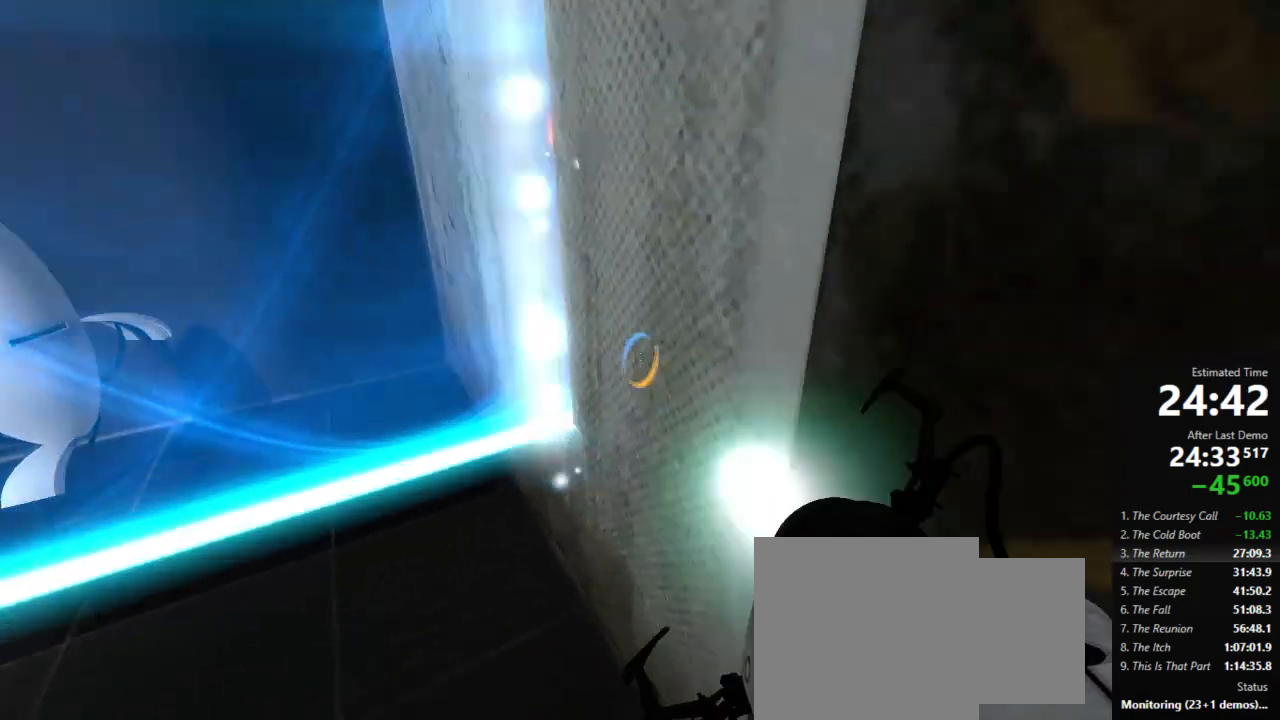
{"keys": [], "mouse": [], "events": [[89, "a", "up"], [89, "mouse_right", "up"], [89, "w", "up"], [311, "jump", "down"], [400, "jump", "up"]]}
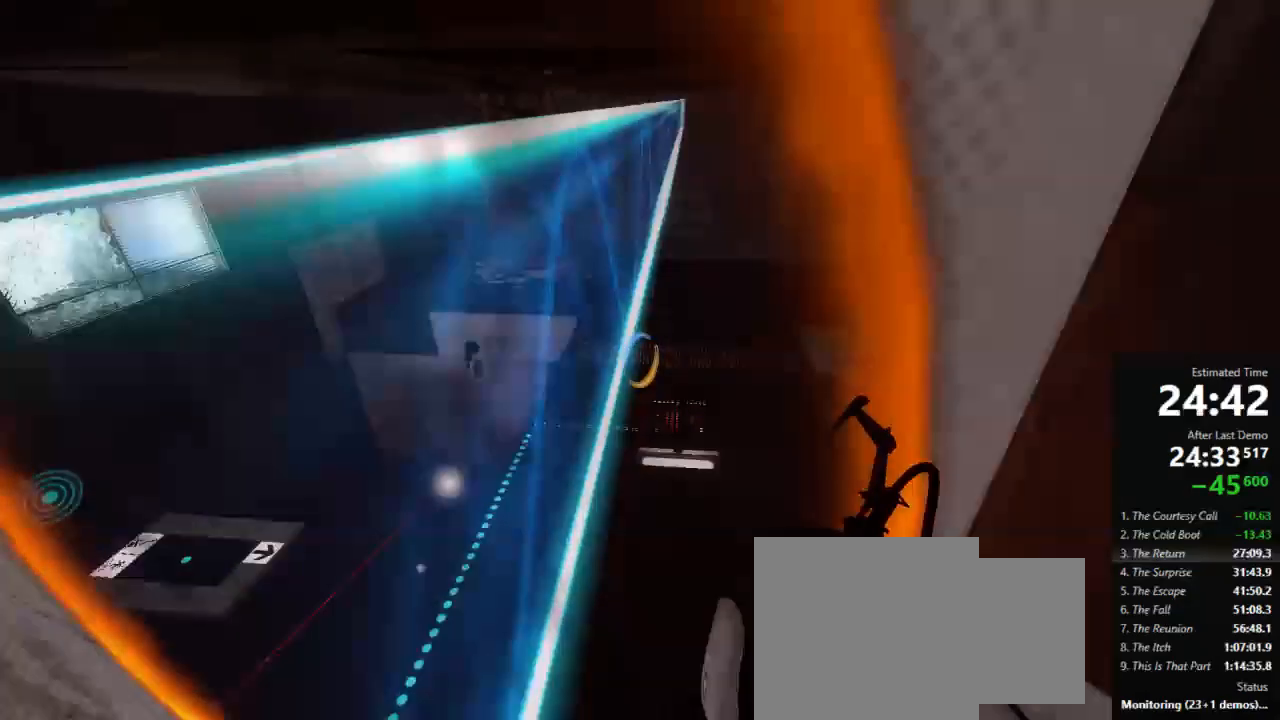
{"keys": ["a"], "mouse": [], "events": [[111, "jump", "down"], [244, "jump", "up"], [356, "d", "down"], [489, "a", "down"], [489, "d", "up"]]}
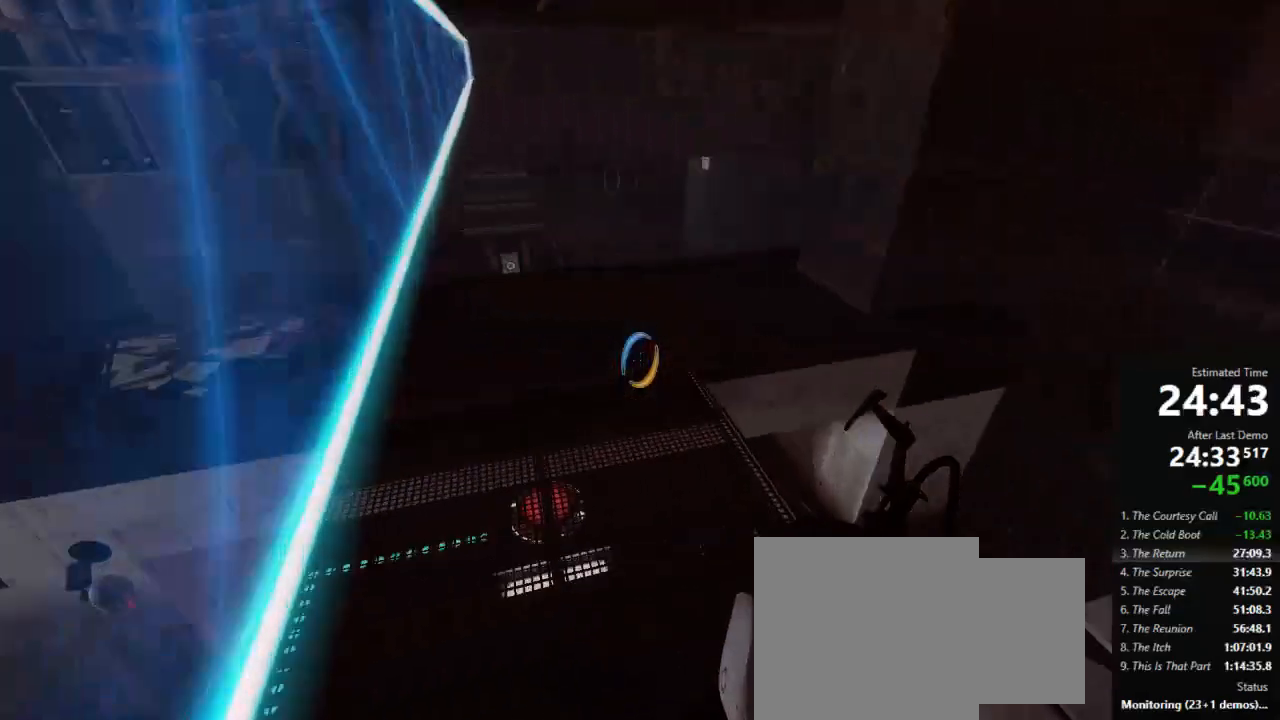
{"keys": ["a", "jump"], "mouse": [], "events": [[245, "a", "up"], [245, "d", "down"], [311, "jump", "down"], [467, "a", "down"], [489, "d", "up"]]}
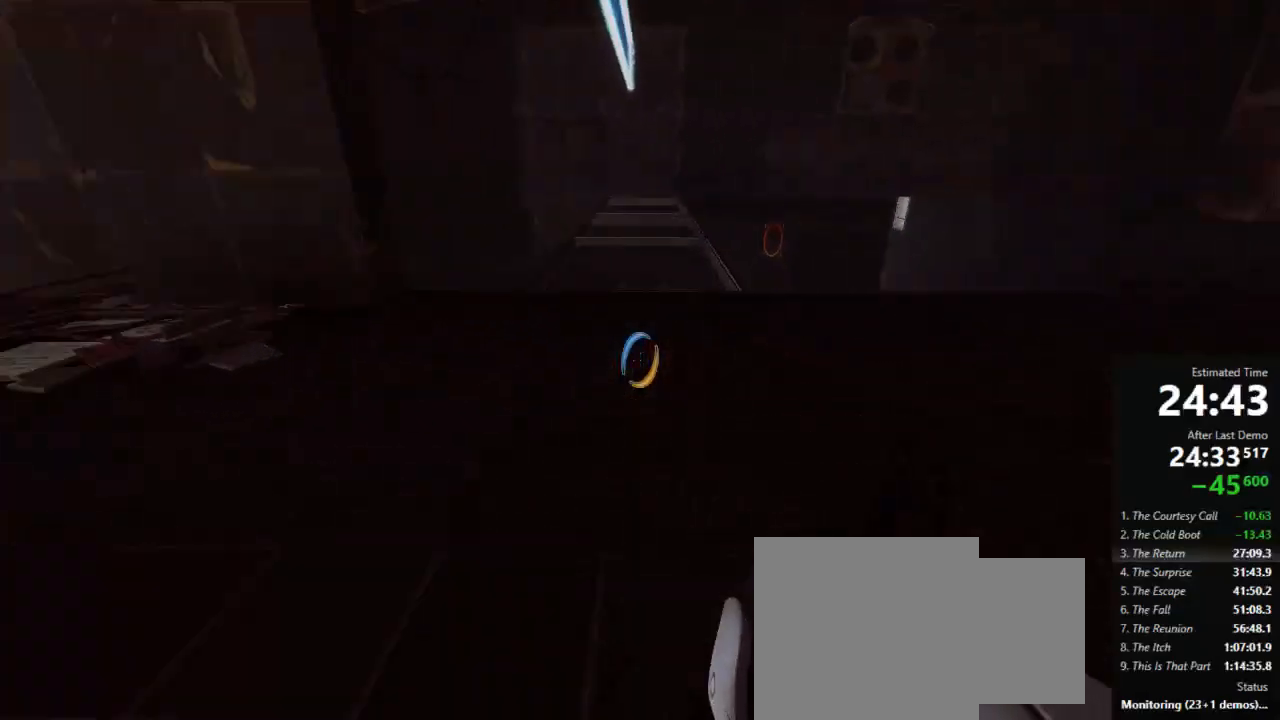
{"keys": ["d"], "mouse": [], "events": [[67, "jump", "up"], [111, "jump", "down"], [133, "jump", "up"], [444, "a", "up"], [444, "d", "down"]]}
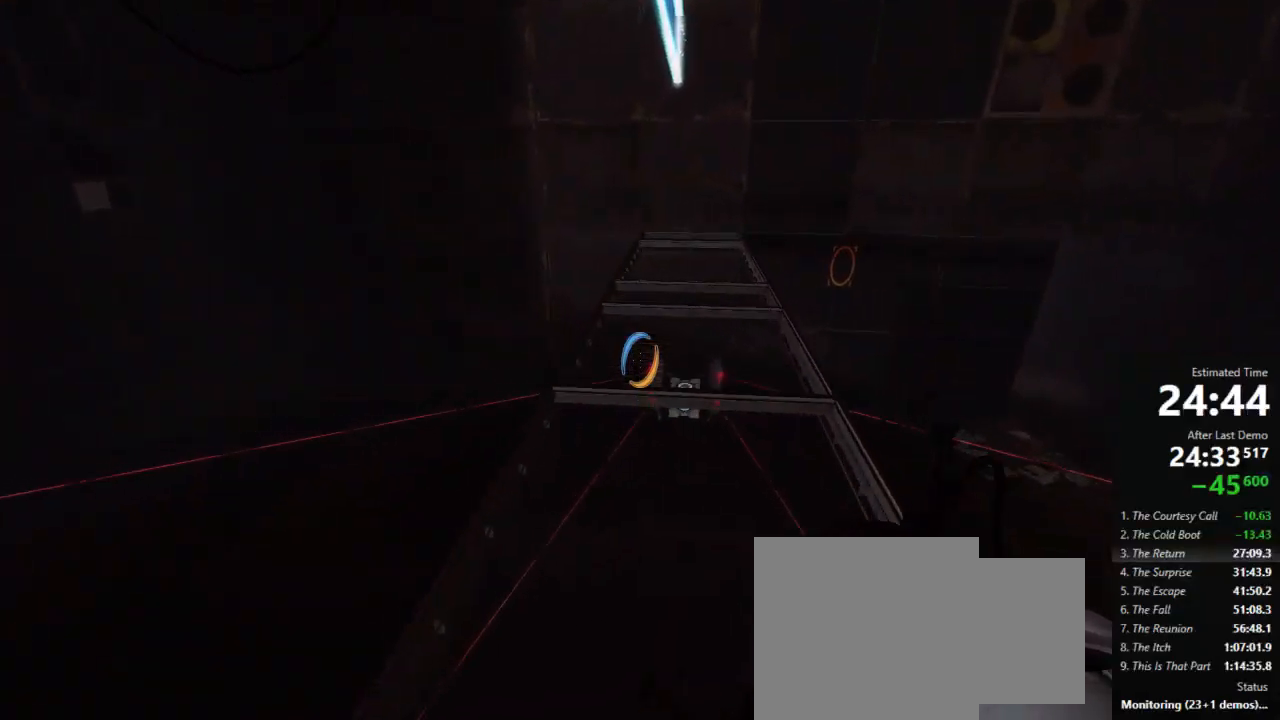
{"keys": ["a"], "mouse": [], "events": [[111, "jump", "down"], [178, "a", "down"], [178, "d", "up"], [311, "jump", "up"]]}
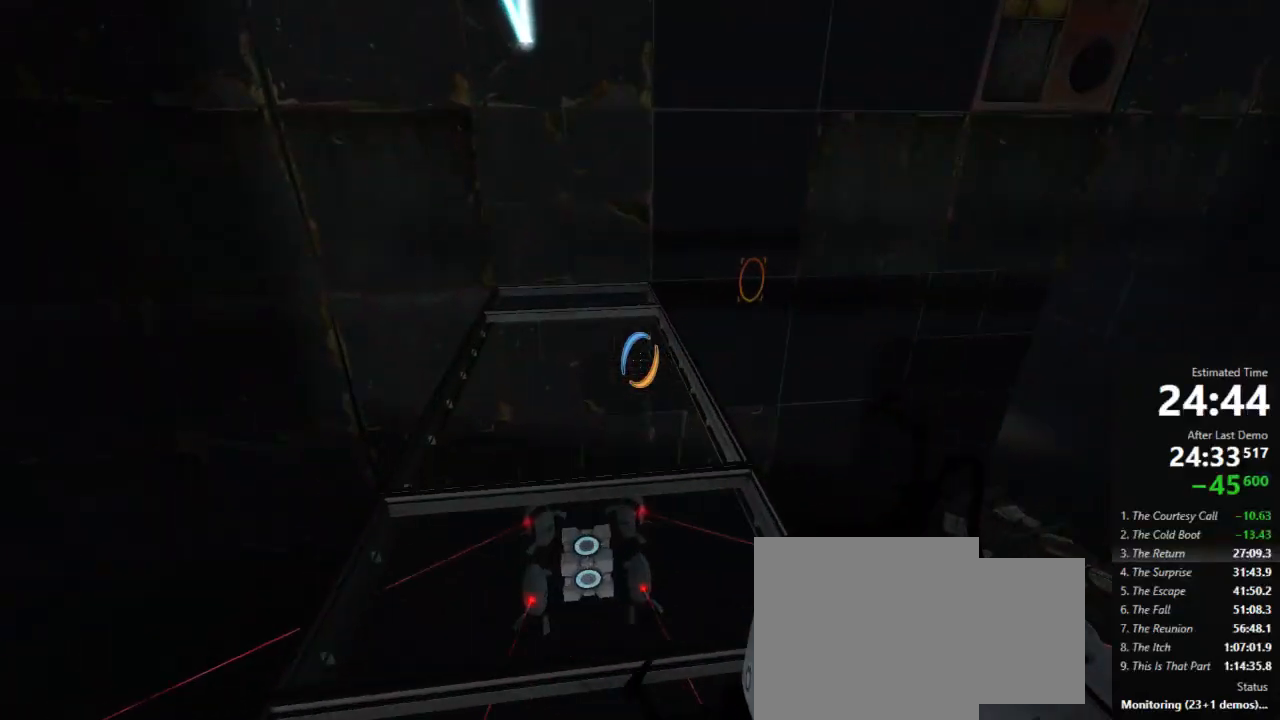
{"keys": ["d"], "mouse": [], "events": [[22, "a", "up"], [22, "d", "down"], [156, "a", "down"], [200, "d", "up"], [356, "a", "up"], [356, "d", "down"]]}
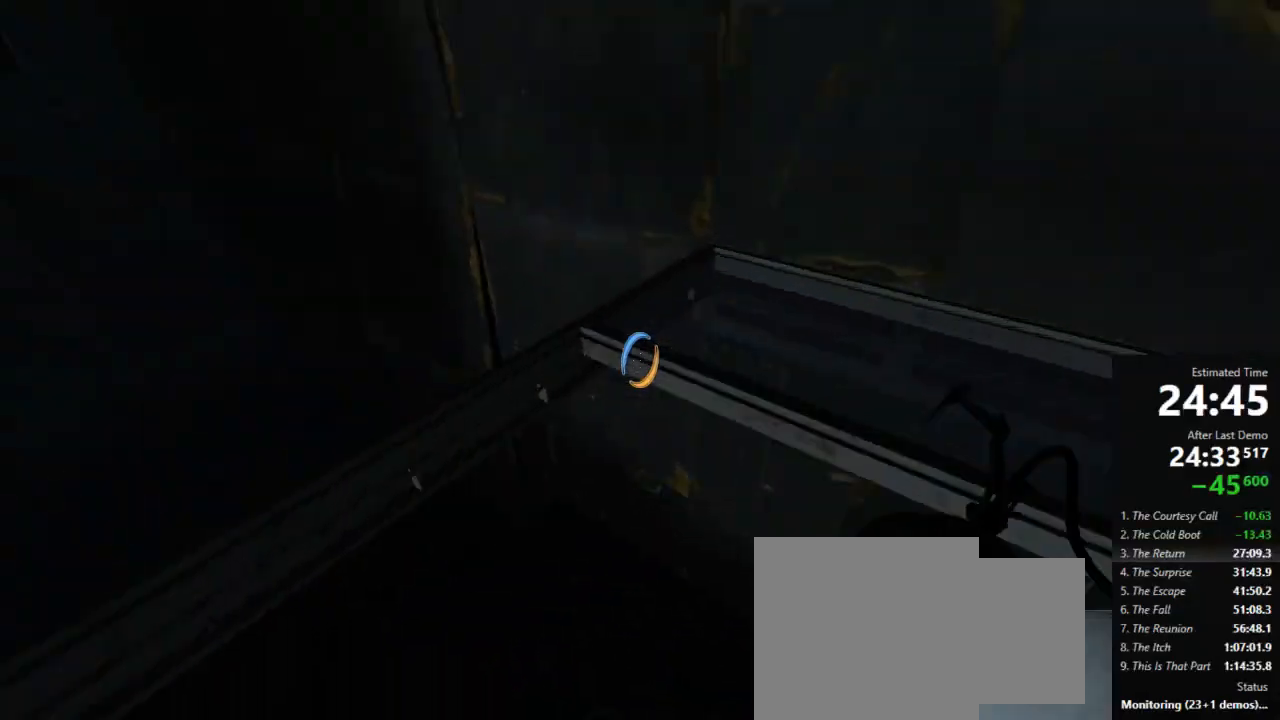
{"keys": [], "mouse": [], "events": [[156, "s", "down"], [222, "d", "up"], [333, "d", "down"], [422, "s", "up"], [467, "d", "up"]]}
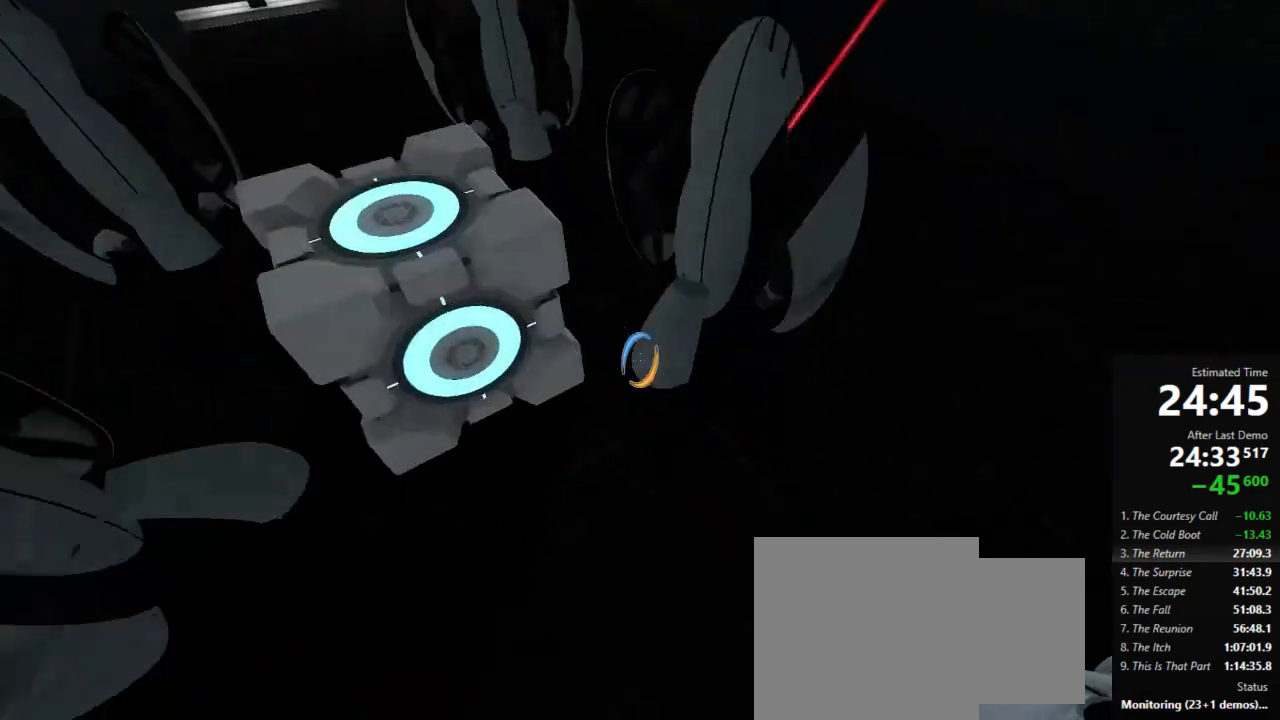
{"keys": ["w"], "mouse": [], "events": [[44, "w", "down"], [178, "use", "down"], [244, "use", "up"], [289, "use", "down"], [356, "use", "up"]]}
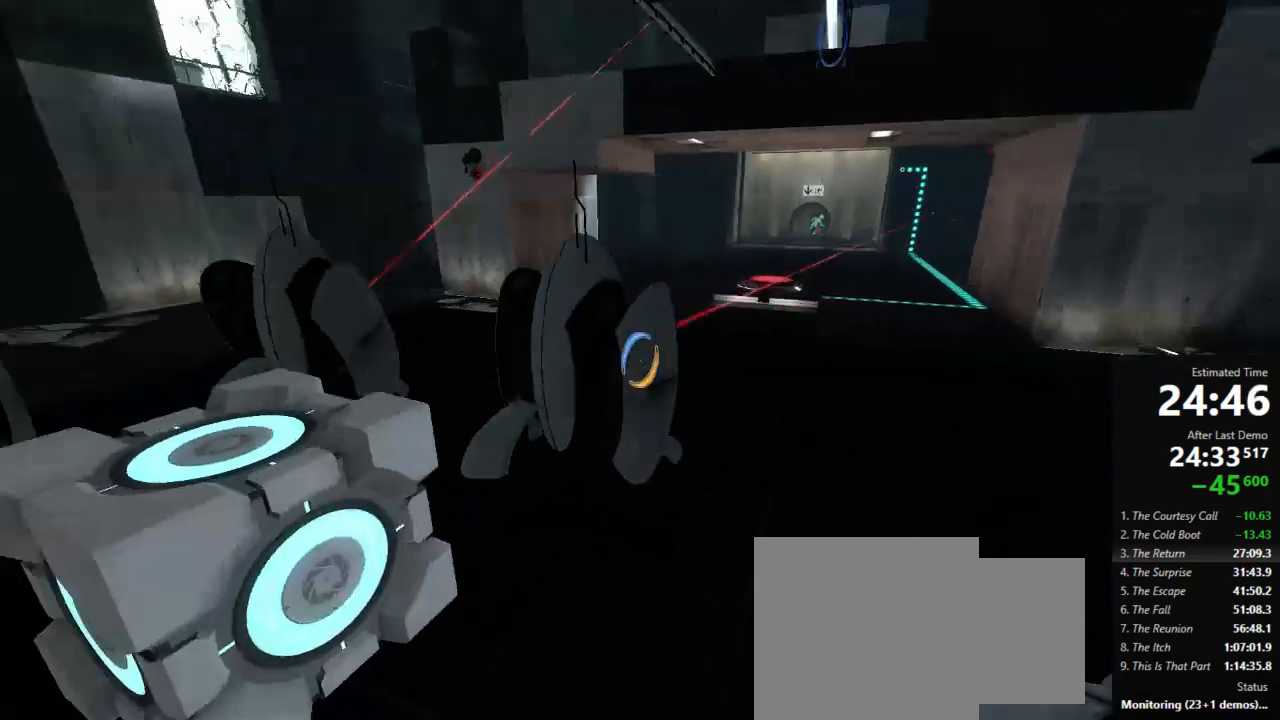
{"keys": ["use"], "mouse": [], "events": [[111, "a", "down"], [133, "w", "up"], [178, "a", "up"], [445, "use", "down"]]}
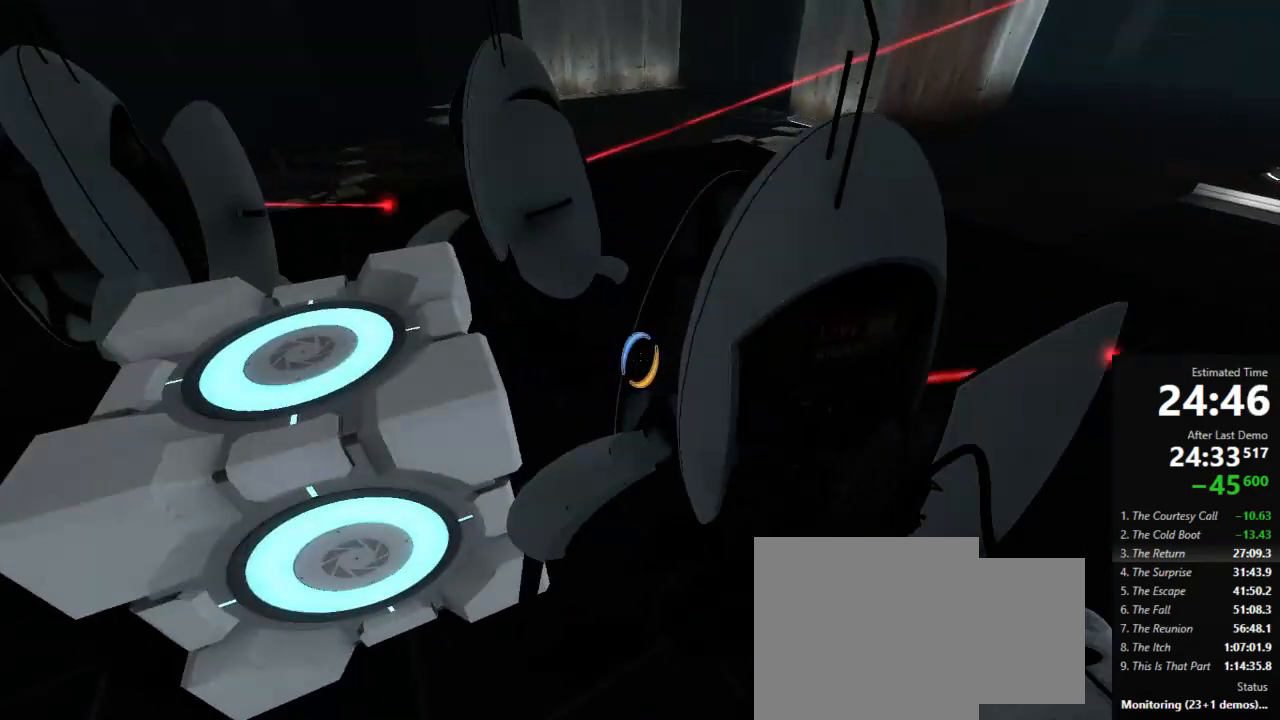
{"keys": [], "mouse": [], "events": [[22, "use", "up"], [400, "use", "down"], [467, "use", "up"]]}
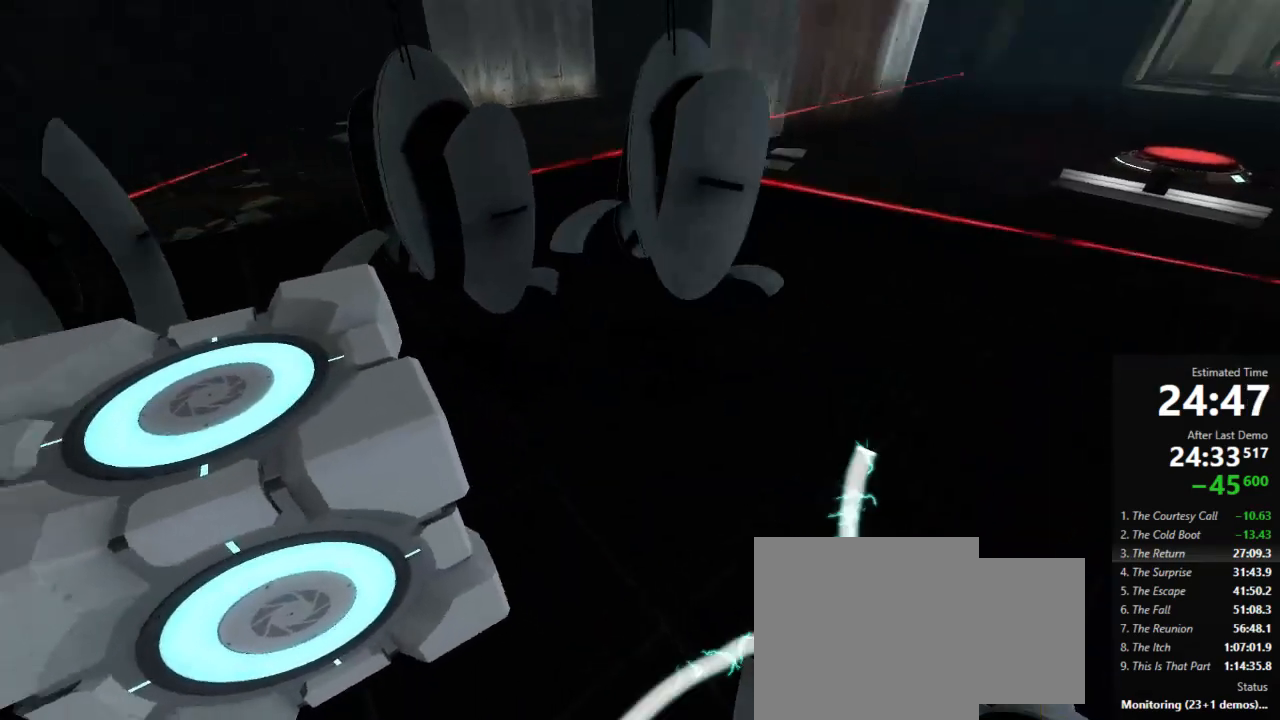
{"keys": [], "mouse": [], "events": [[289, "use", "down"], [356, "use", "up"]]}
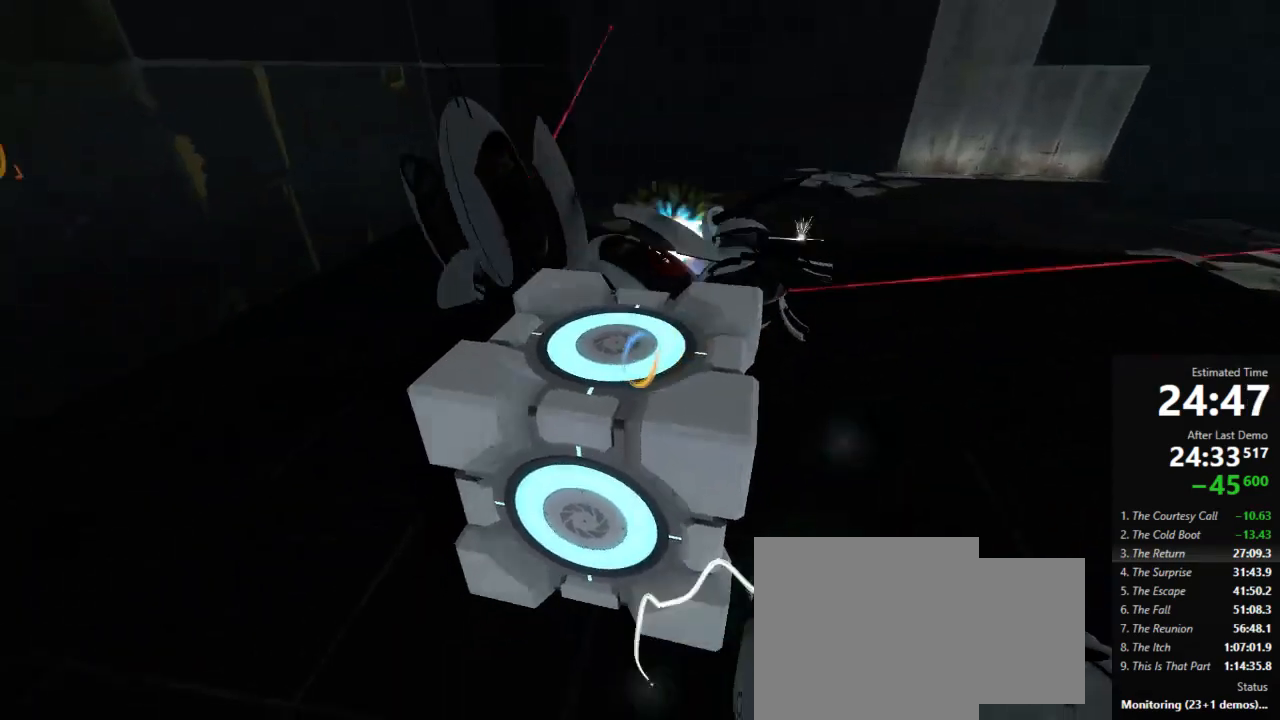
{"keys": ["use"], "mouse": [], "events": [[89, "use", "down"], [156, "use", "up"], [244, "w", "down"], [378, "w", "up"], [489, "use", "down"]]}
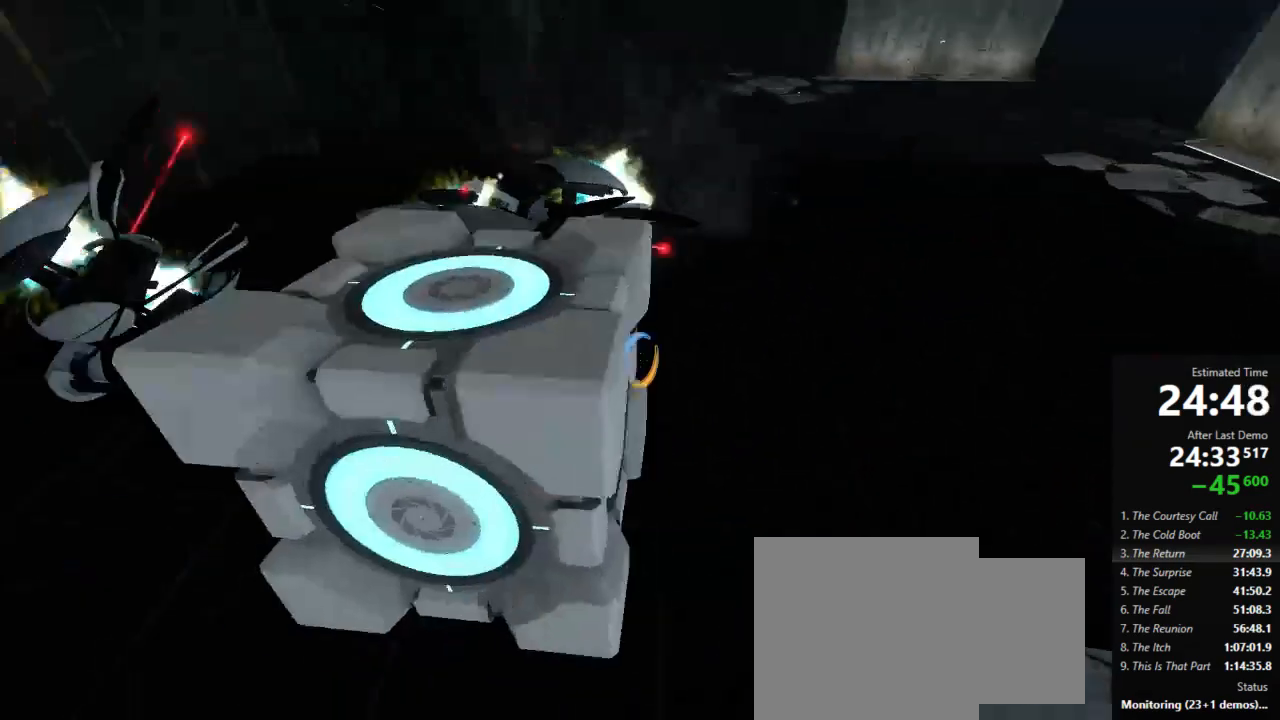
{"keys": ["a", "w"], "mouse": [], "events": [[45, "use", "up"], [111, "w", "down"], [356, "a", "down"]]}